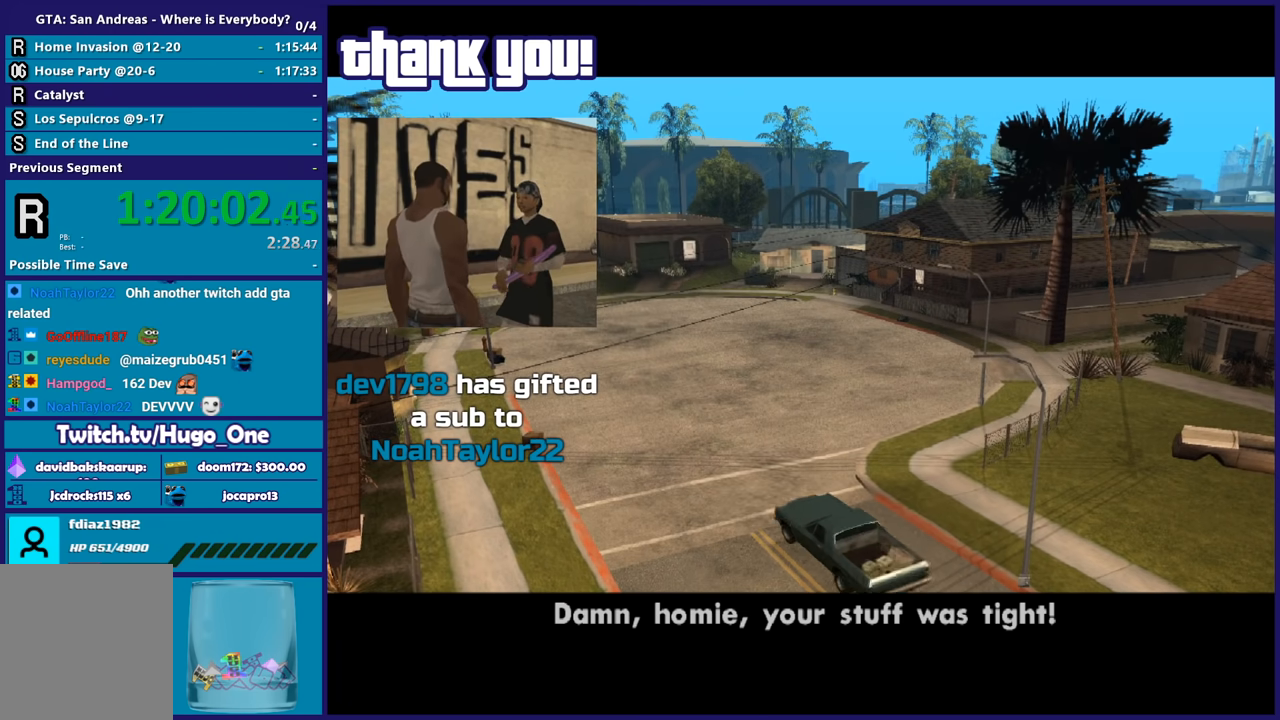
Gameplay with a controller (Xbox layout); each line is a JSON object with the inputs held at the frame after it. "button_events" lists button changes between this image and that frame as [ms after this image, input, new state], when the widget could be followed in between (sticks are given only as held states). This document gives stick clicks only as held states, not as events.
{"buttons": ["A"], "left_stick": "center", "right_stick": "center", "button_events": [[100, "A", "down"], [200, "A", "up"], [300, "A", "down"], [400, "A", "up"], [500, "A", "down"]]}
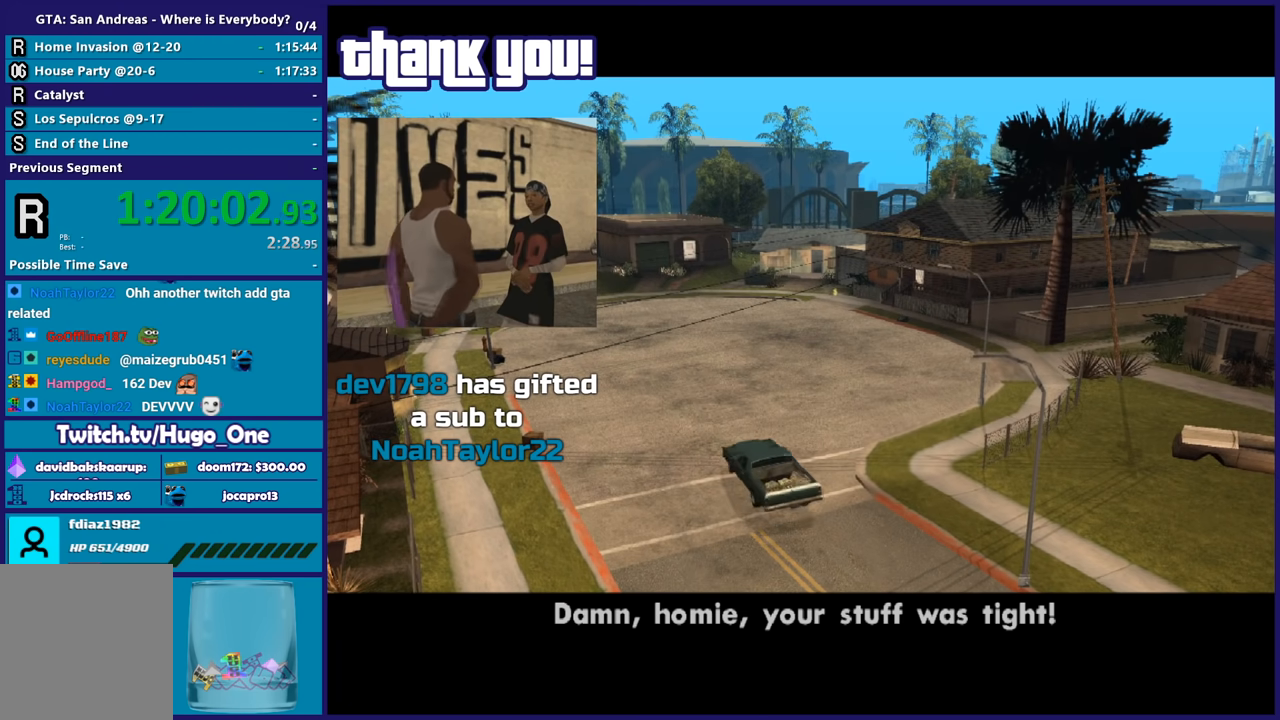
{"buttons": [], "left_stick": "center", "right_stick": "center", "button_events": [[100, "A", "up"], [167, "A", "down"], [301, "R2", "down"], [434, "A", "up"], [467, "R2", "up"]]}
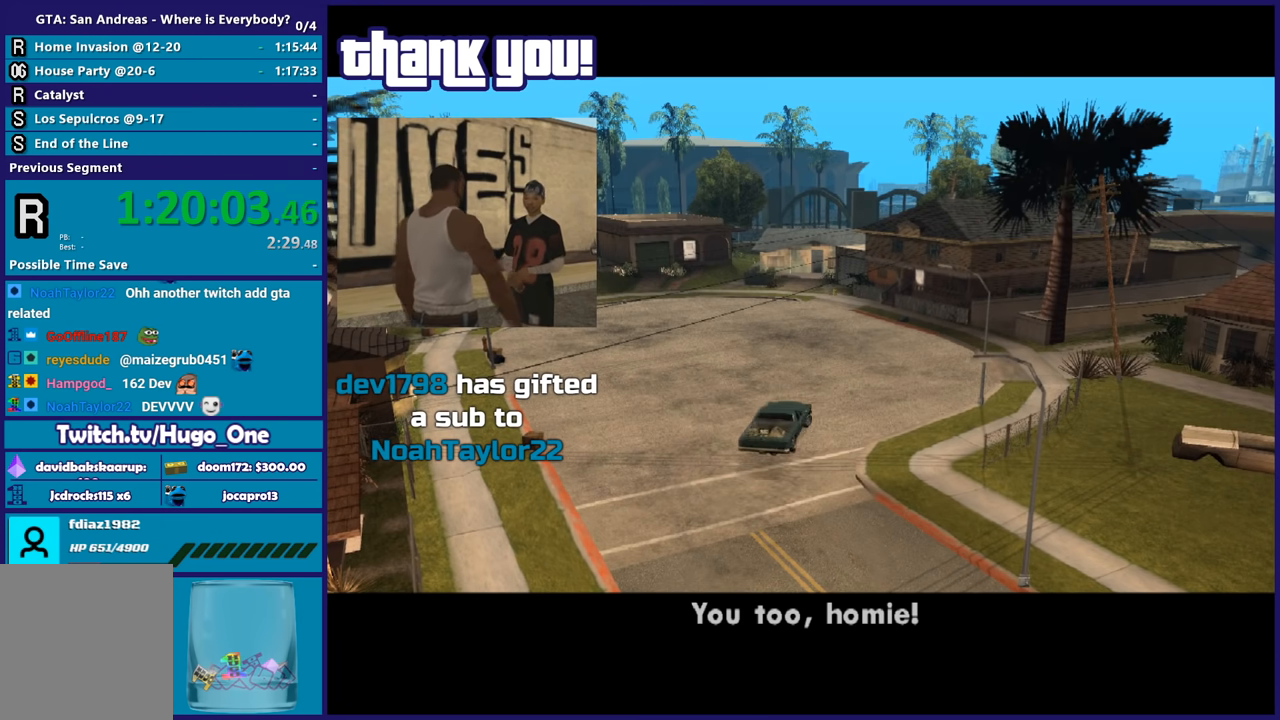
{"buttons": ["A"], "left_stick": "center", "right_stick": "center", "button_events": [[33, "A", "down"], [167, "A", "up"], [267, "A", "down"], [400, "A", "up"], [467, "A", "down"]]}
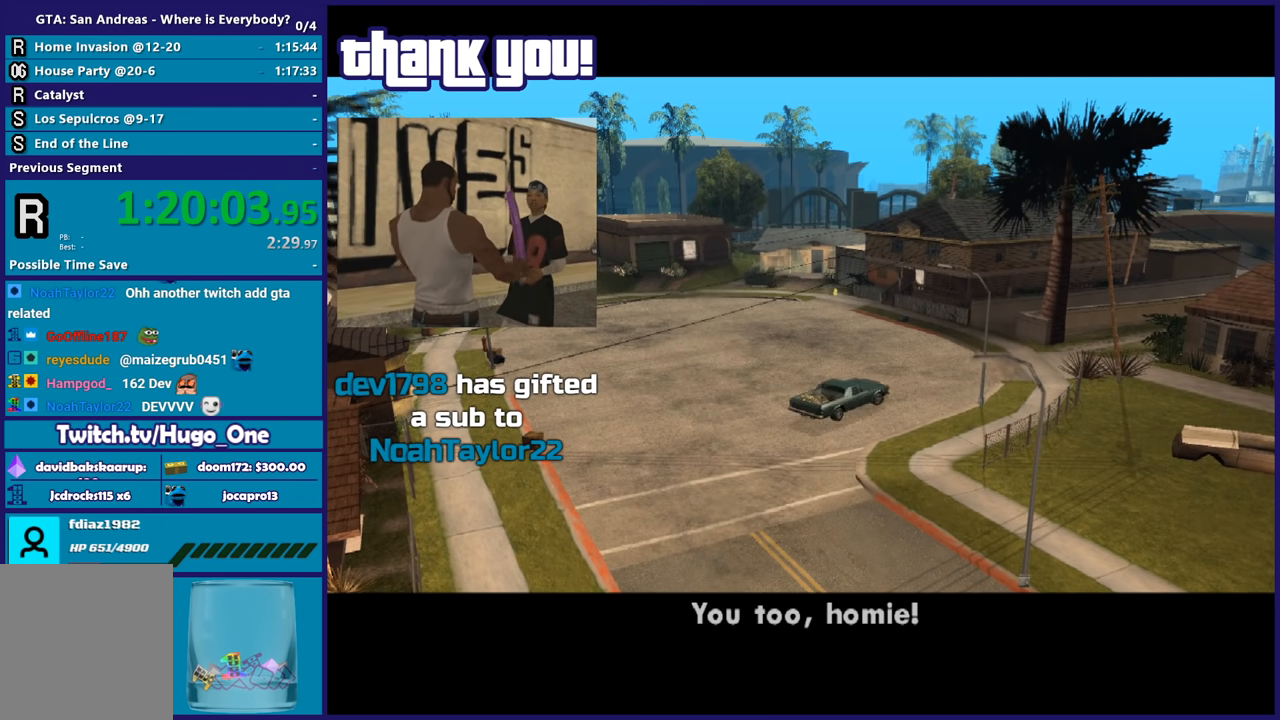
{"buttons": ["A"], "left_stick": "center", "right_stick": "center", "button_events": [[100, "A", "up"], [200, "A", "down"], [300, "A", "up"], [401, "A", "down"]]}
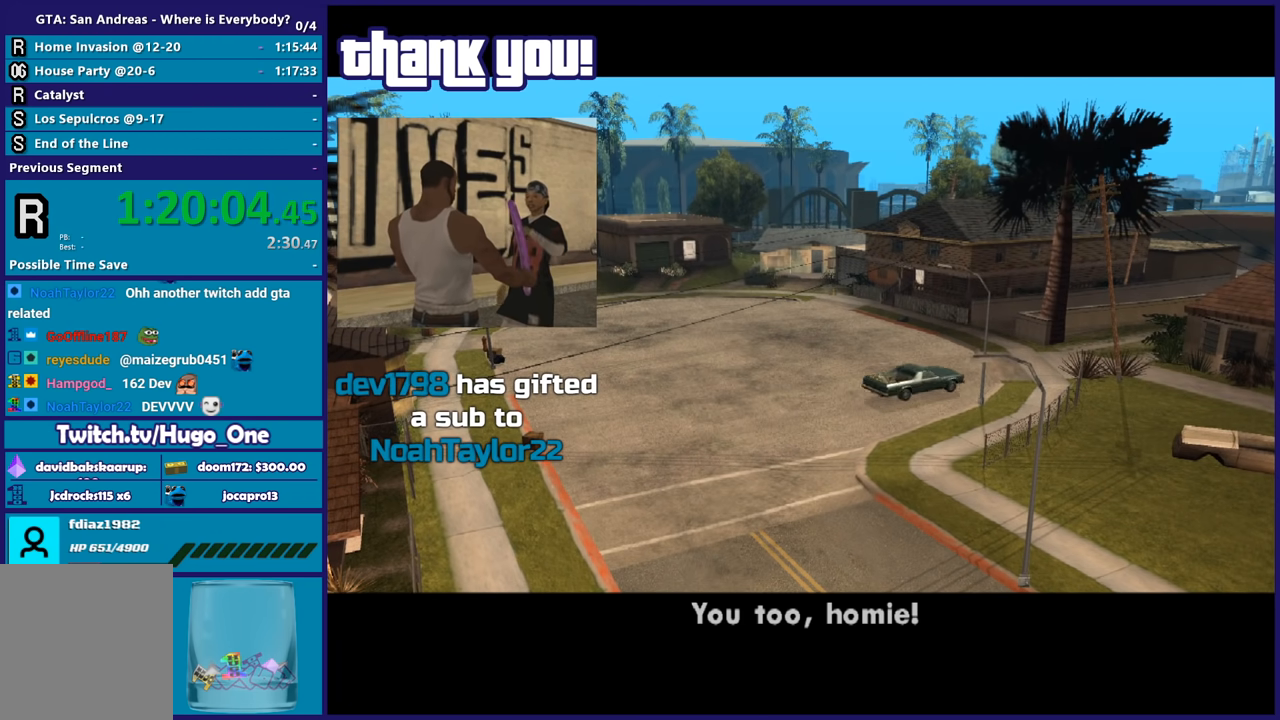
{"buttons": [], "left_stick": "center", "right_stick": "center", "button_events": [[33, "A", "up"], [133, "A", "down"], [233, "A", "up"], [333, "A", "down"], [433, "A", "up"]]}
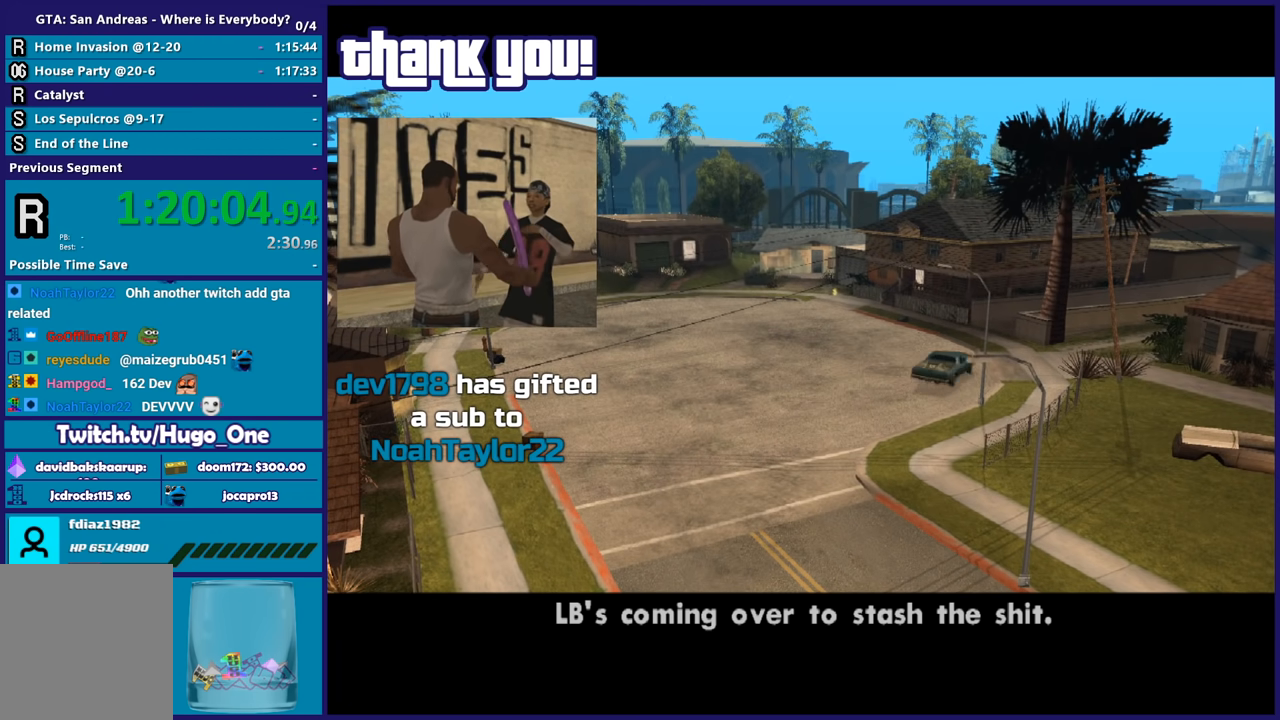
{"buttons": ["A"], "left_stick": "center", "right_stick": "center", "button_events": [[34, "A", "down"], [167, "A", "up"], [234, "A", "down"], [367, "A", "up"], [467, "A", "down"]]}
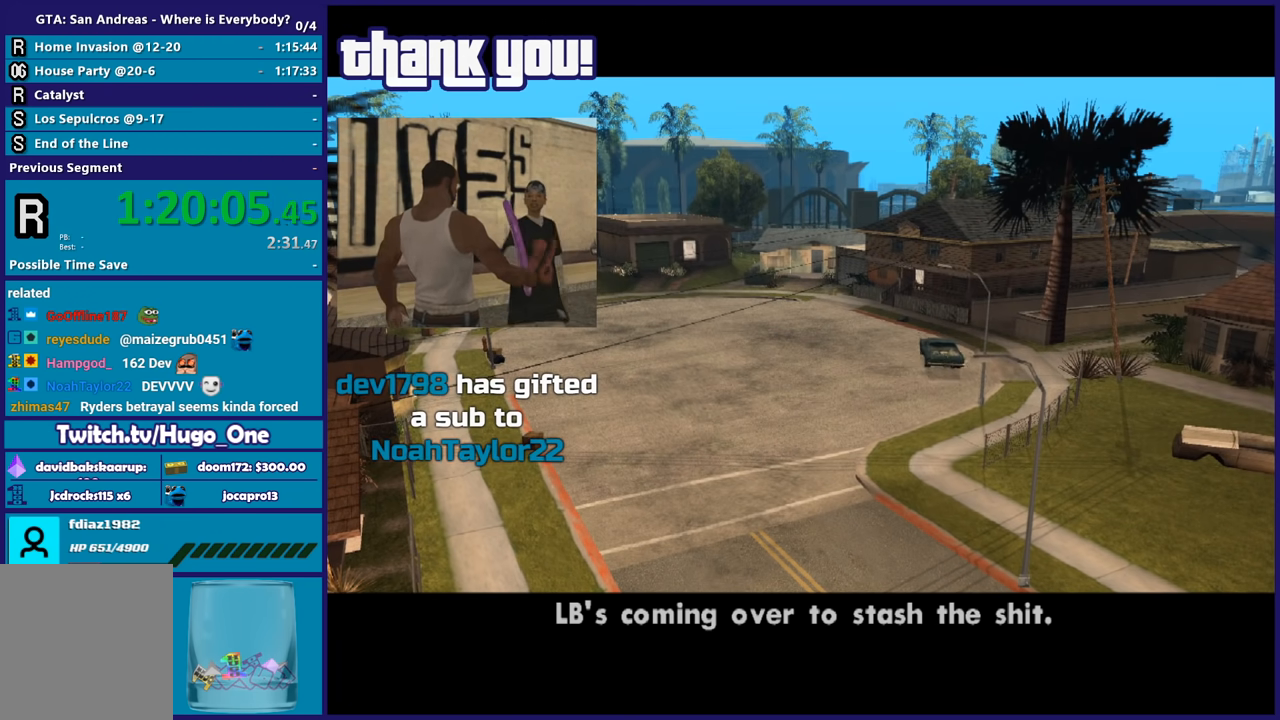
{"buttons": [], "left_stick": "center", "right_stick": "center", "button_events": [[66, "A", "up"], [200, "A", "down"], [300, "A", "up"], [400, "A", "down"], [500, "A", "up"]]}
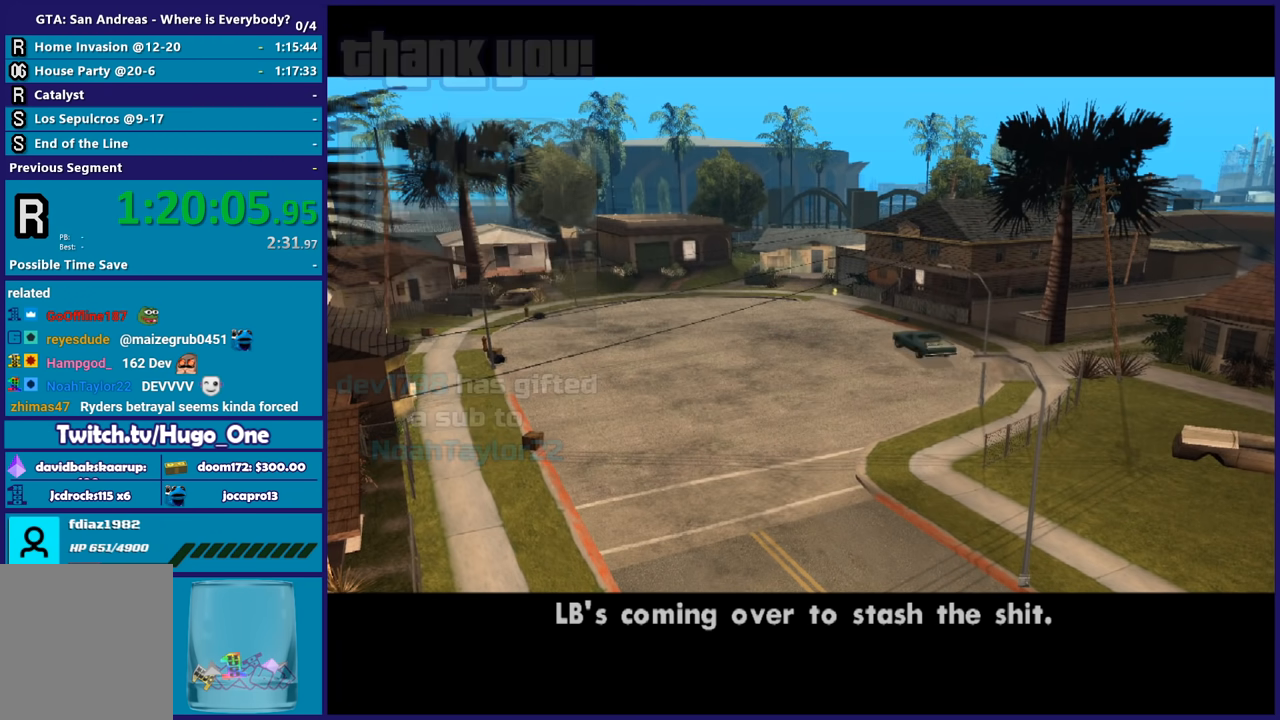
{"buttons": ["A"], "left_stick": "center", "right_stick": "center", "button_events": [[100, "A", "down"], [200, "A", "up"], [300, "A", "down"], [401, "A", "up"], [501, "A", "down"]]}
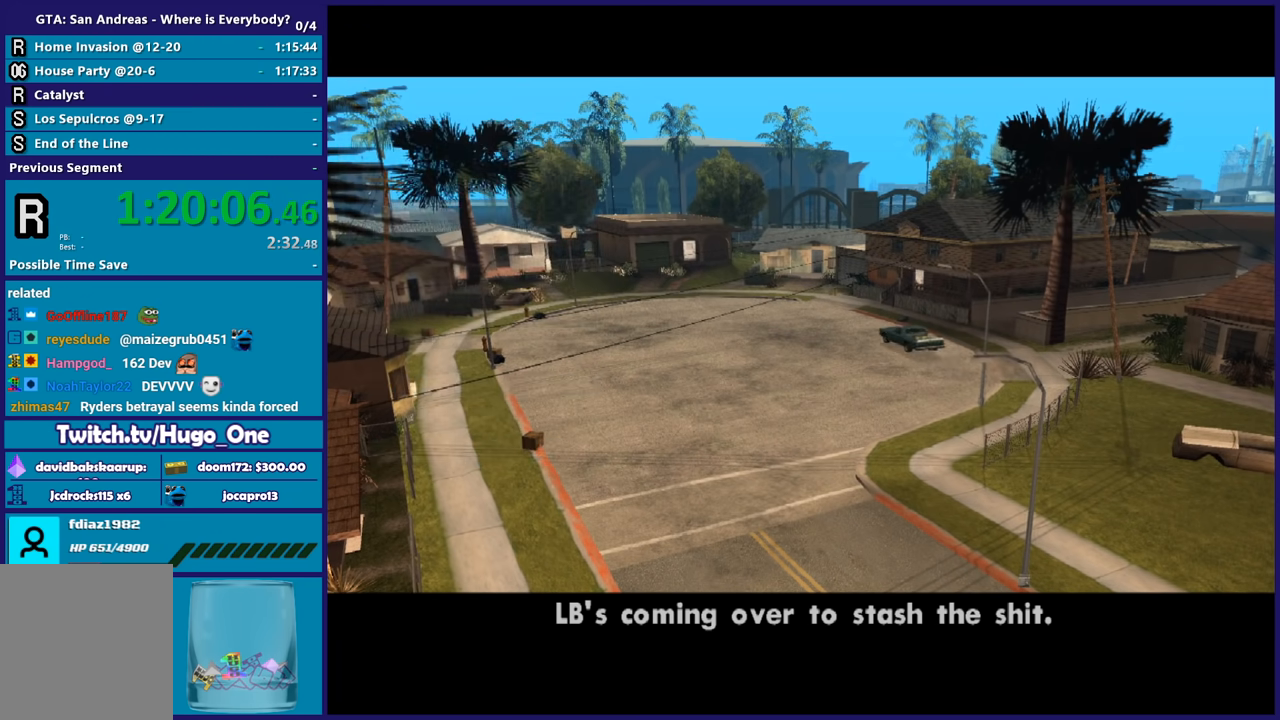
{"buttons": [], "left_stick": "center", "right_stick": "center", "button_events": [[100, "A", "up"], [200, "A", "down"], [300, "A", "up"], [400, "A", "down"], [500, "A", "up"]]}
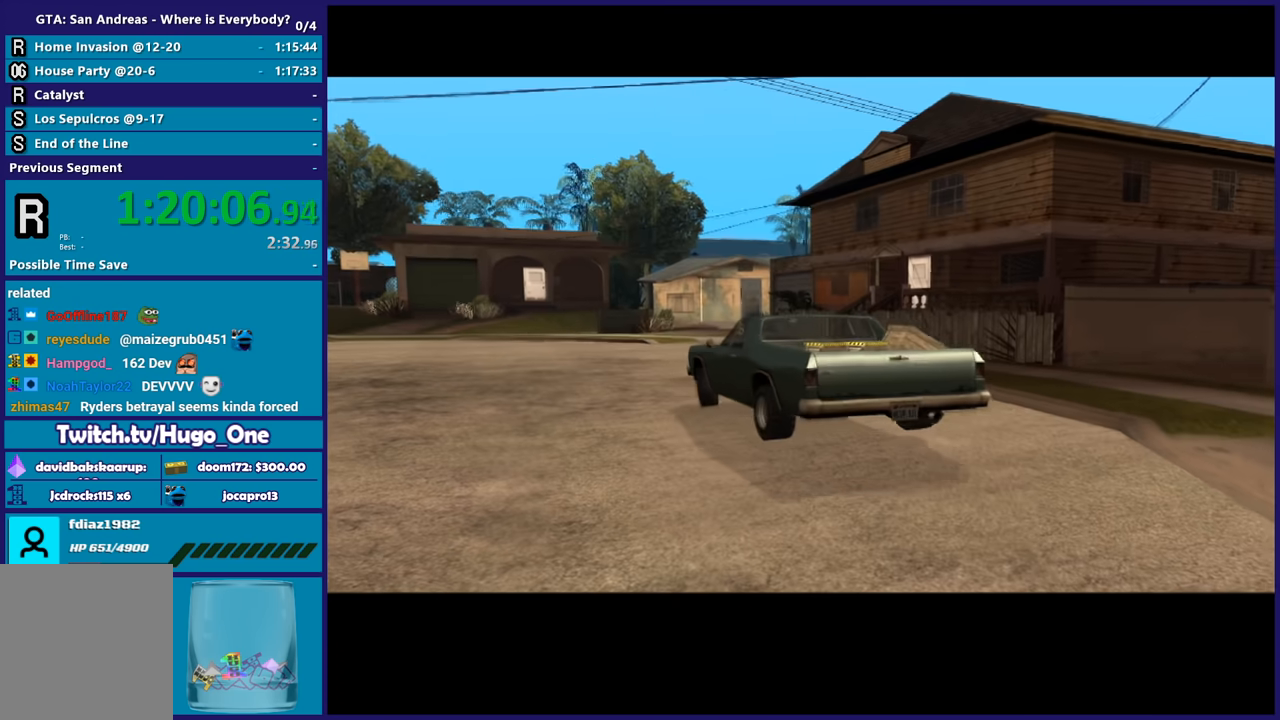
{"buttons": [], "left_stick": "center", "right_stick": "center", "button_events": [[100, "A", "down"], [234, "A", "up"], [301, "A", "down"], [434, "A", "up"]]}
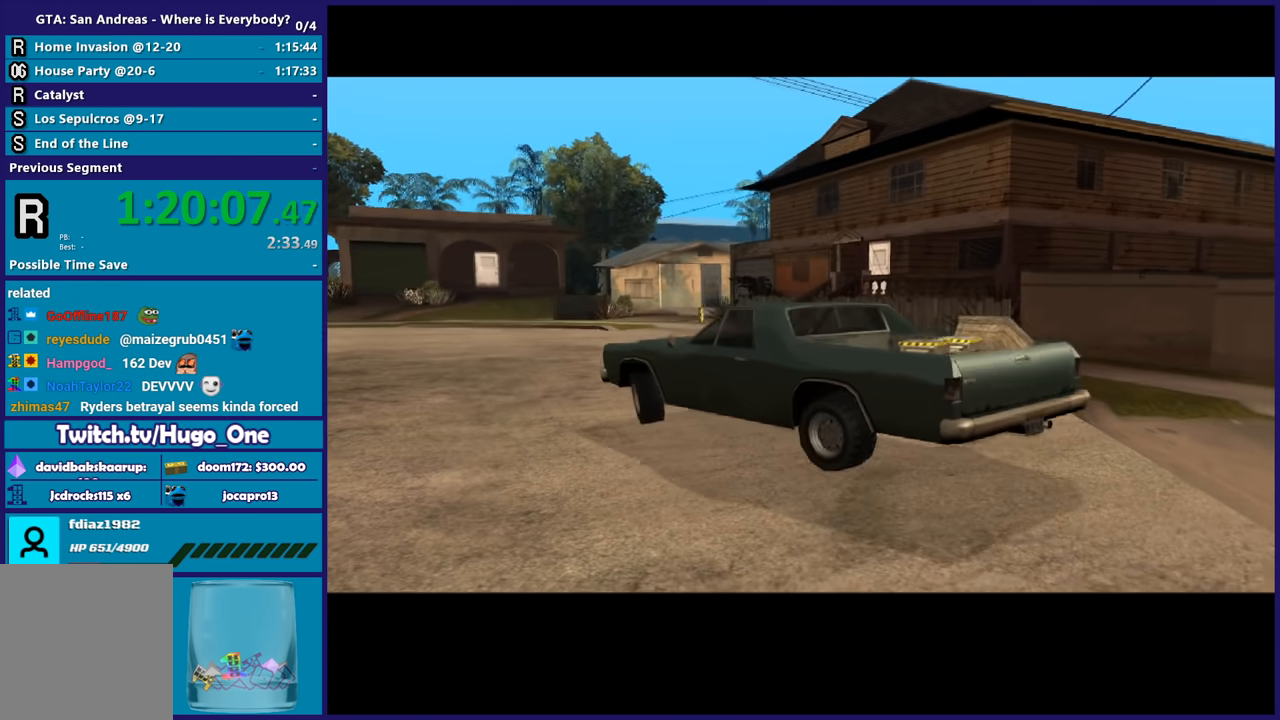
{"buttons": ["A"], "left_stick": "center", "right_stick": "center", "button_events": [[33, "A", "down"], [133, "A", "up"], [233, "A", "down"], [333, "A", "up"], [433, "A", "down"]]}
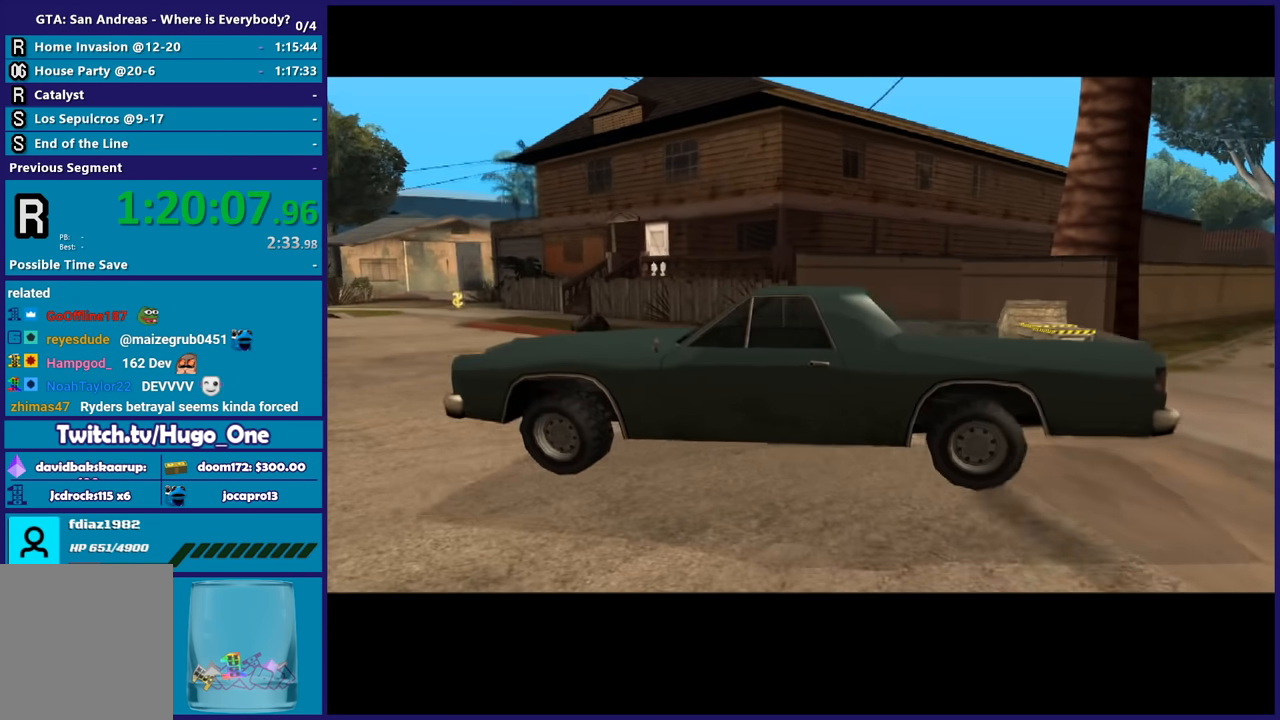
{"buttons": [], "left_stick": "center", "right_stick": "center", "button_events": [[67, "A", "up"], [167, "A", "down"], [267, "A", "up"], [367, "A", "down"], [467, "A", "up"]]}
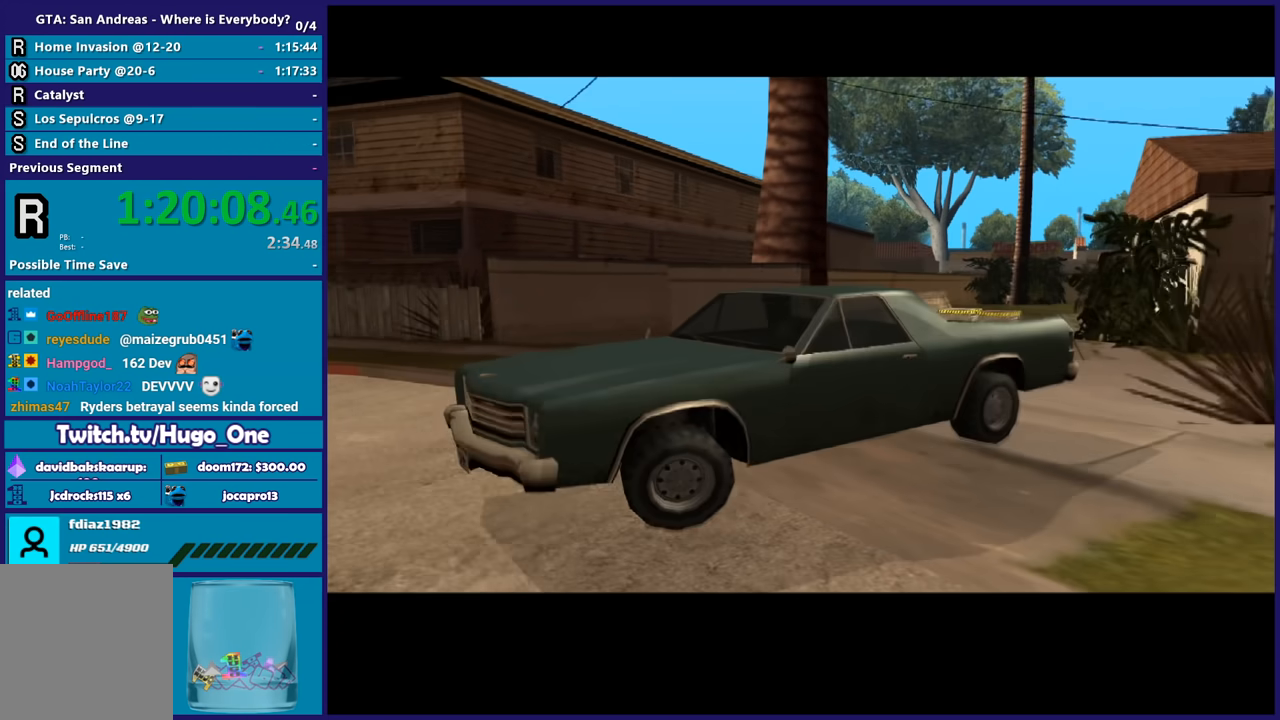
{"buttons": [], "left_stick": "up", "right_stick": "down", "button_events": [[66, "A", "down"], [167, "A", "up"], [267, "A", "down"], [367, "A", "up"]]}
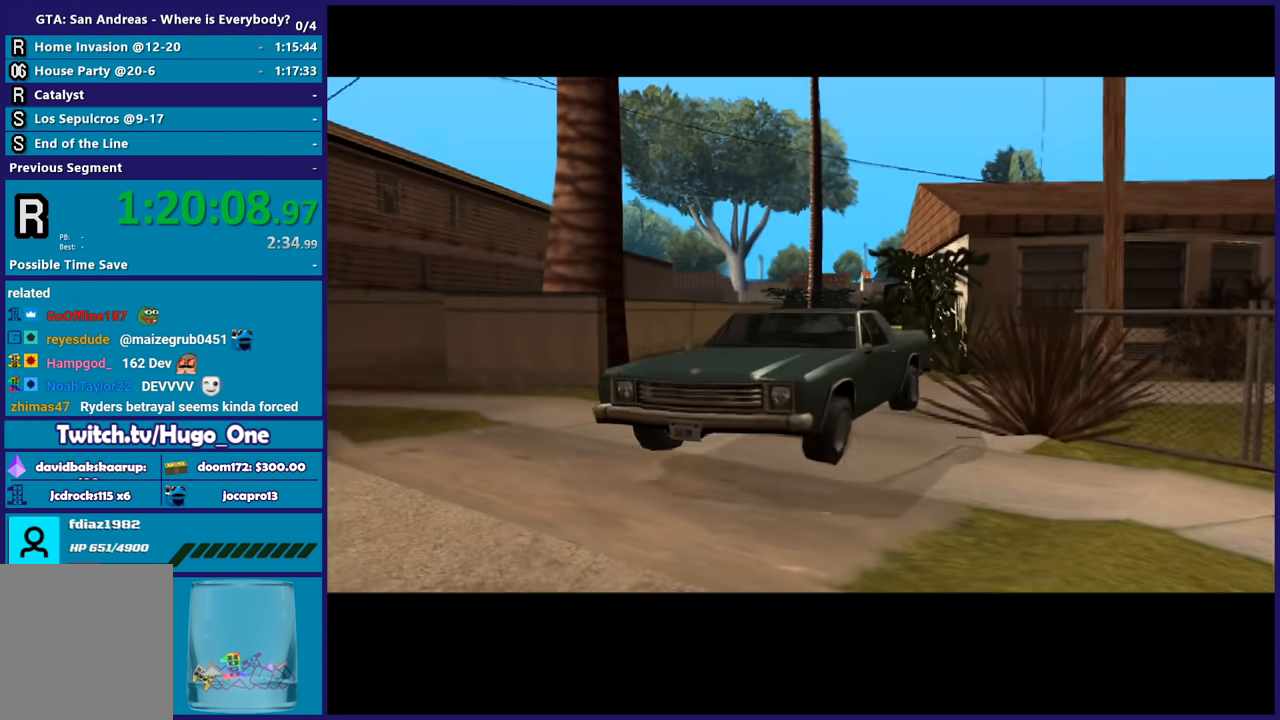
{"buttons": [], "left_stick": "down-left", "right_stick": "up", "button_events": []}
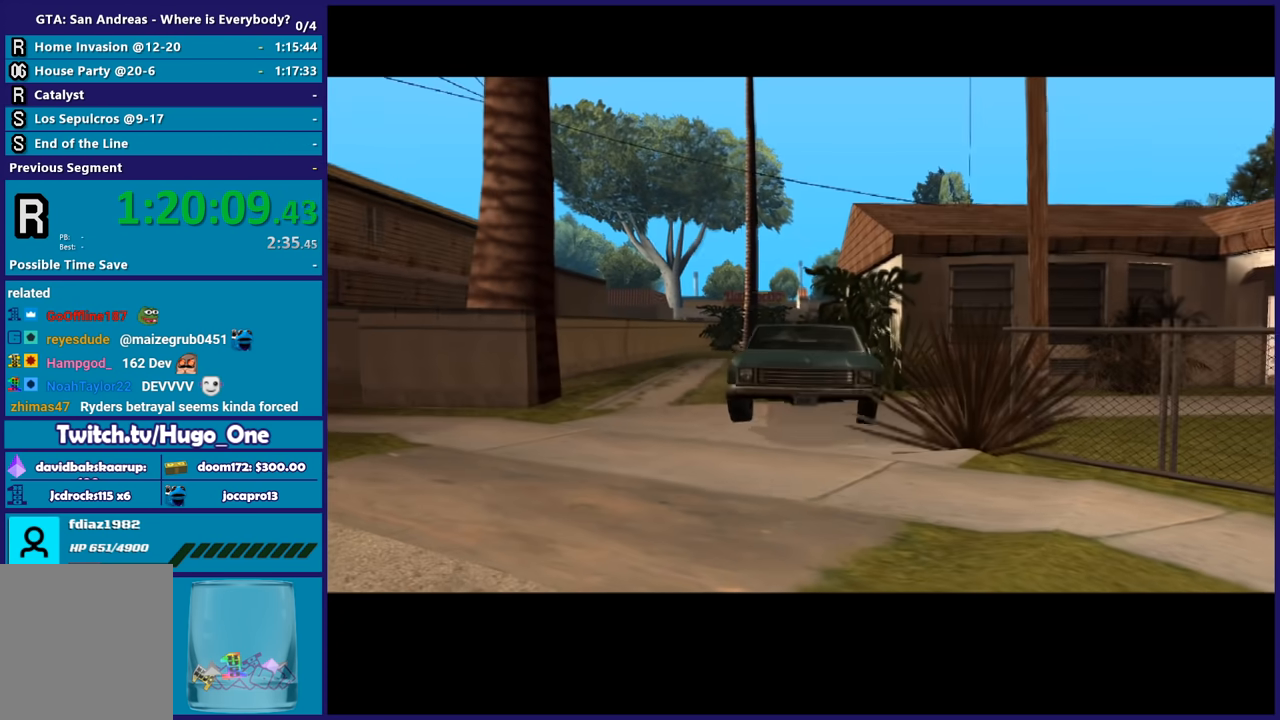
{"buttons": ["A"], "left_stick": "up", "right_stick": "center", "button_events": [[300, "A", "down"], [400, "A", "up"], [500, "A", "down"]]}
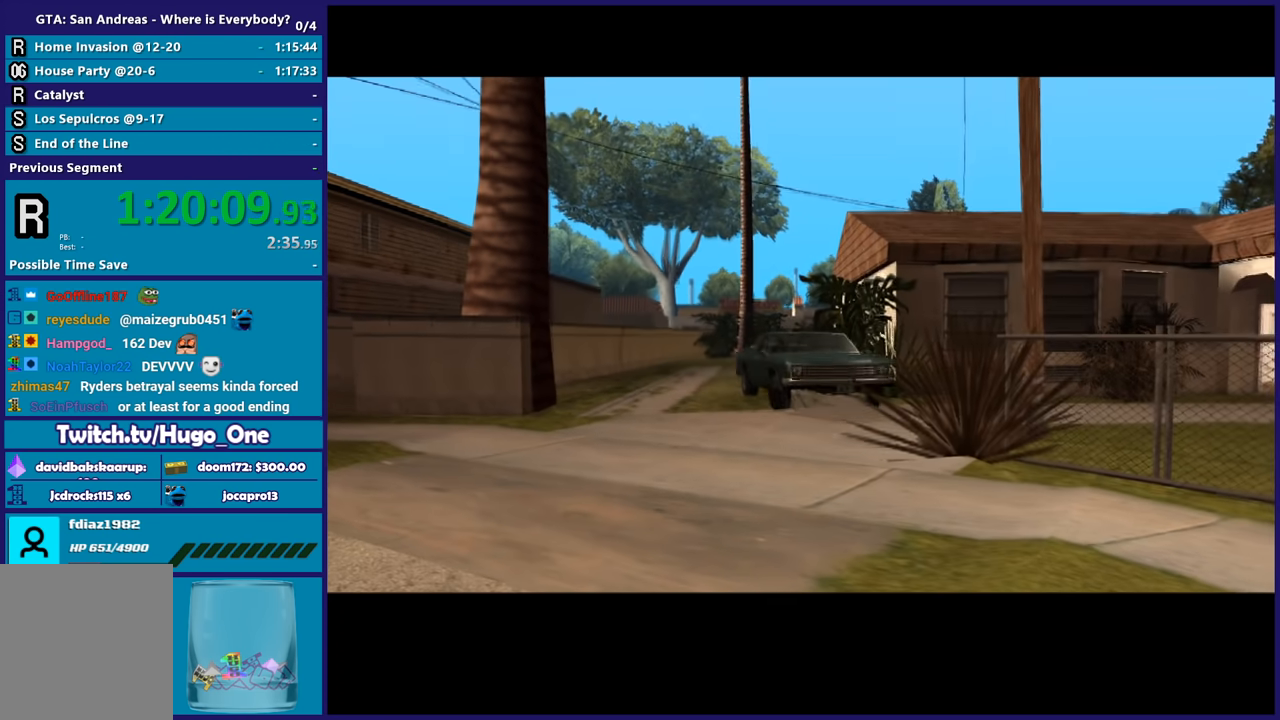
{"buttons": ["A"], "left_stick": "right", "right_stick": "center", "button_events": [[100, "A", "up"], [200, "A", "down"], [334, "A", "up"], [401, "A", "down"]]}